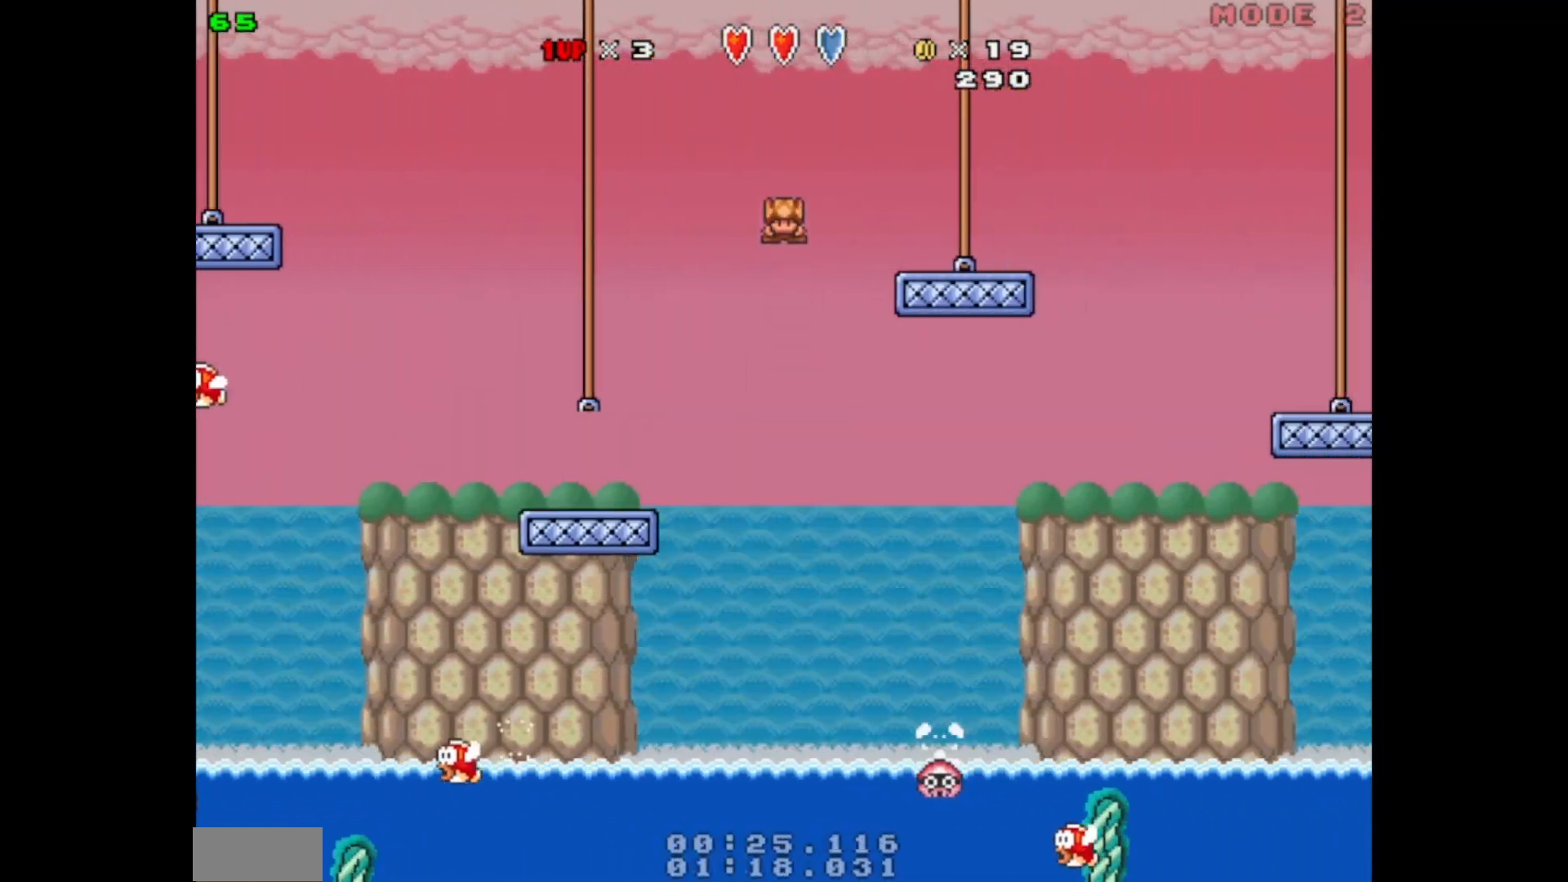
Gameplay with a controller (Nintendo layout); each line is a JSON object with the inputs held at the frame after it. "events" lists button and stick changes between this image and that frame as [ms after this image, input, new state], when the widget could be followed in between. Not read: L3 R3 X Y.
{"buttons": ["B", "DPAD_DOWN", "DPAD_RIGHT"], "events": [[467, "A", "up"]]}
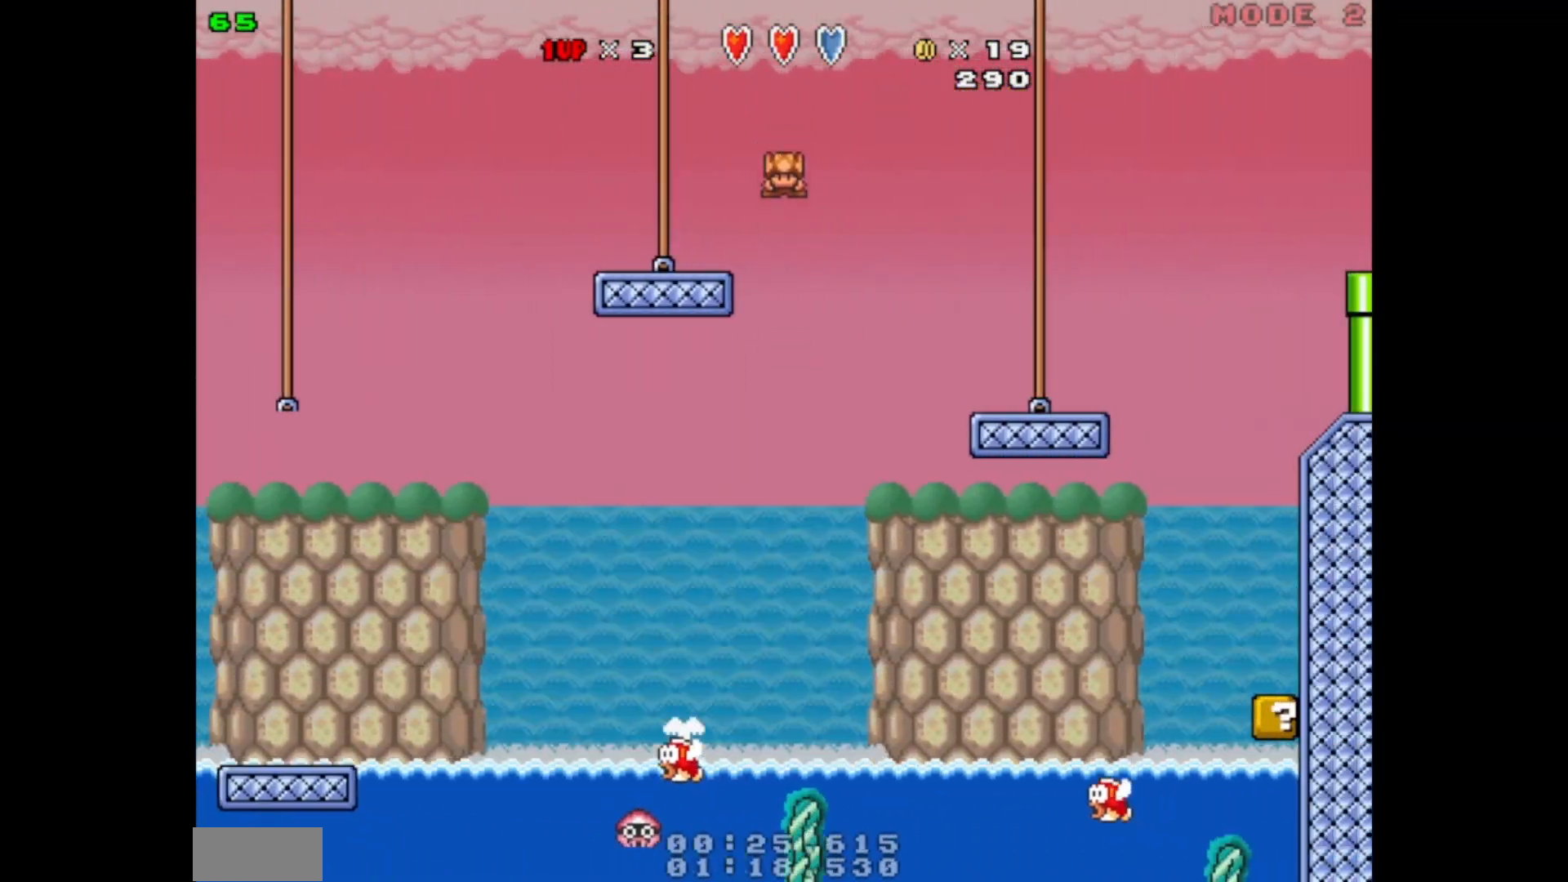
{"buttons": ["A", "B", "DPAD_DOWN", "DPAD_RIGHT"], "events": [[33, "A", "down"]]}
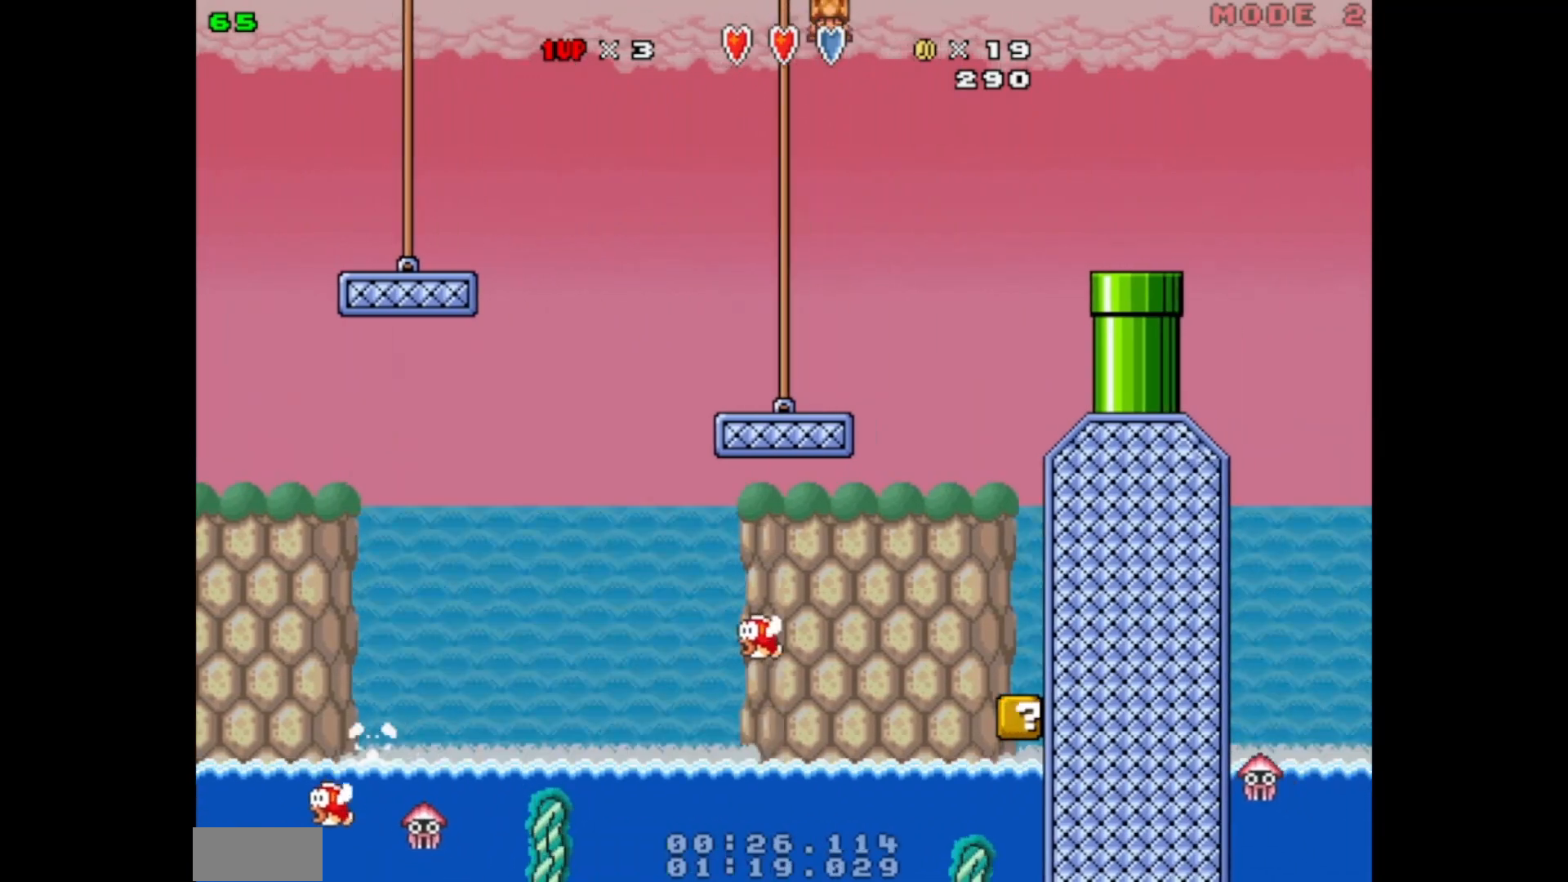
{"buttons": ["B", "DPAD_DOWN", "DPAD_RIGHT"], "events": [[200, "A", "up"]]}
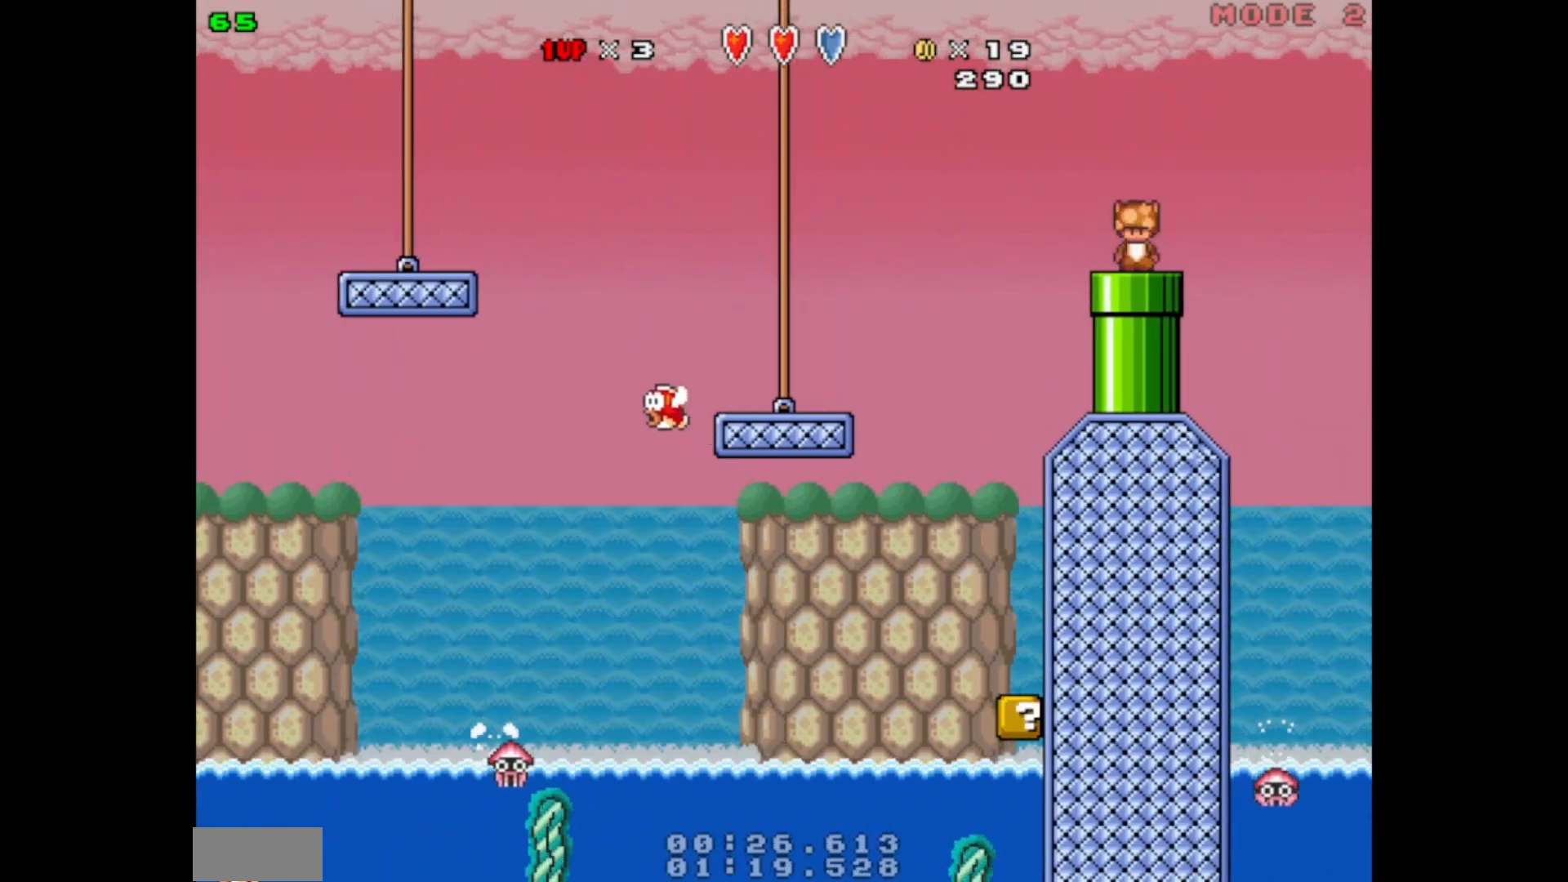
{"buttons": ["B"], "events": [[300, "DPAD_DOWN", "up"], [300, "DPAD_RIGHT", "up"]]}
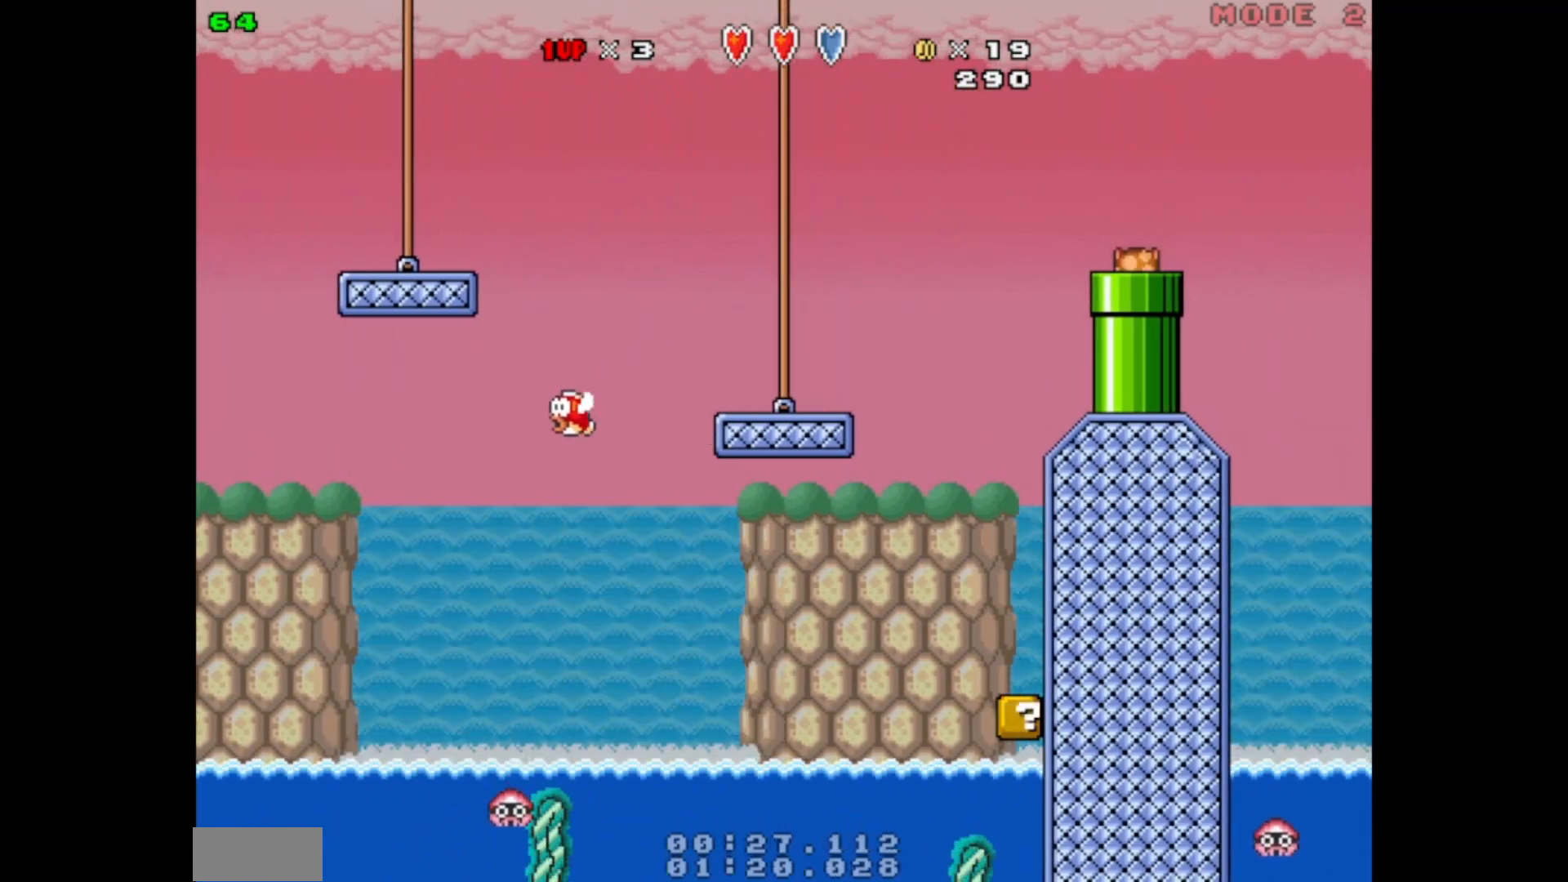
{"buttons": ["B"], "events": []}
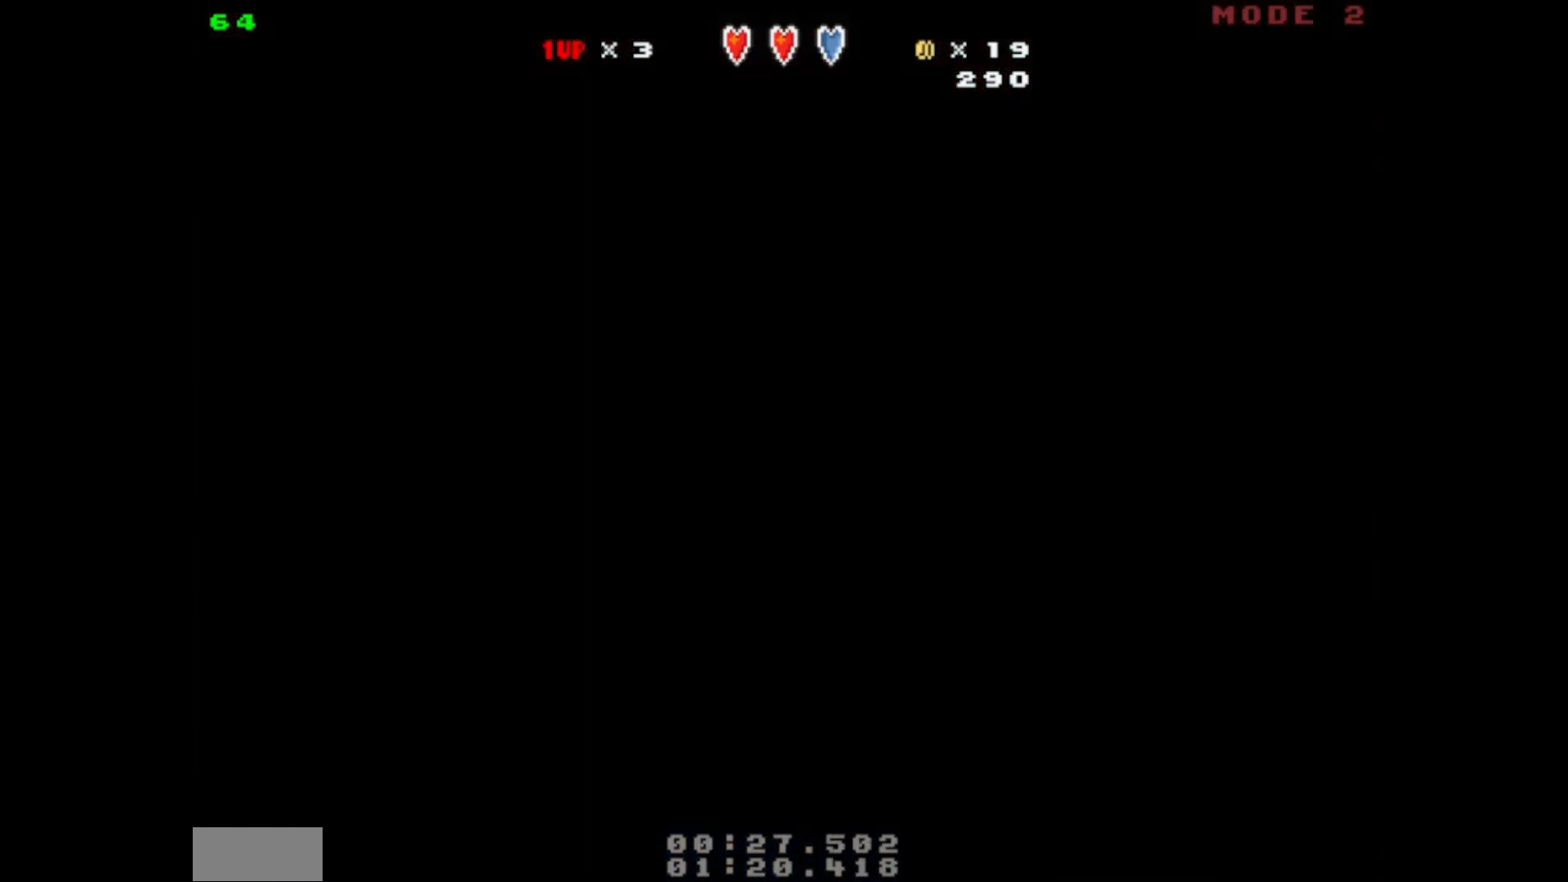
{"buttons": ["B", "DPAD_DOWN", "DPAD_RIGHT"], "events": [[100, "DPAD_RIGHT", "down"], [333, "DPAD_DOWN", "down"]]}
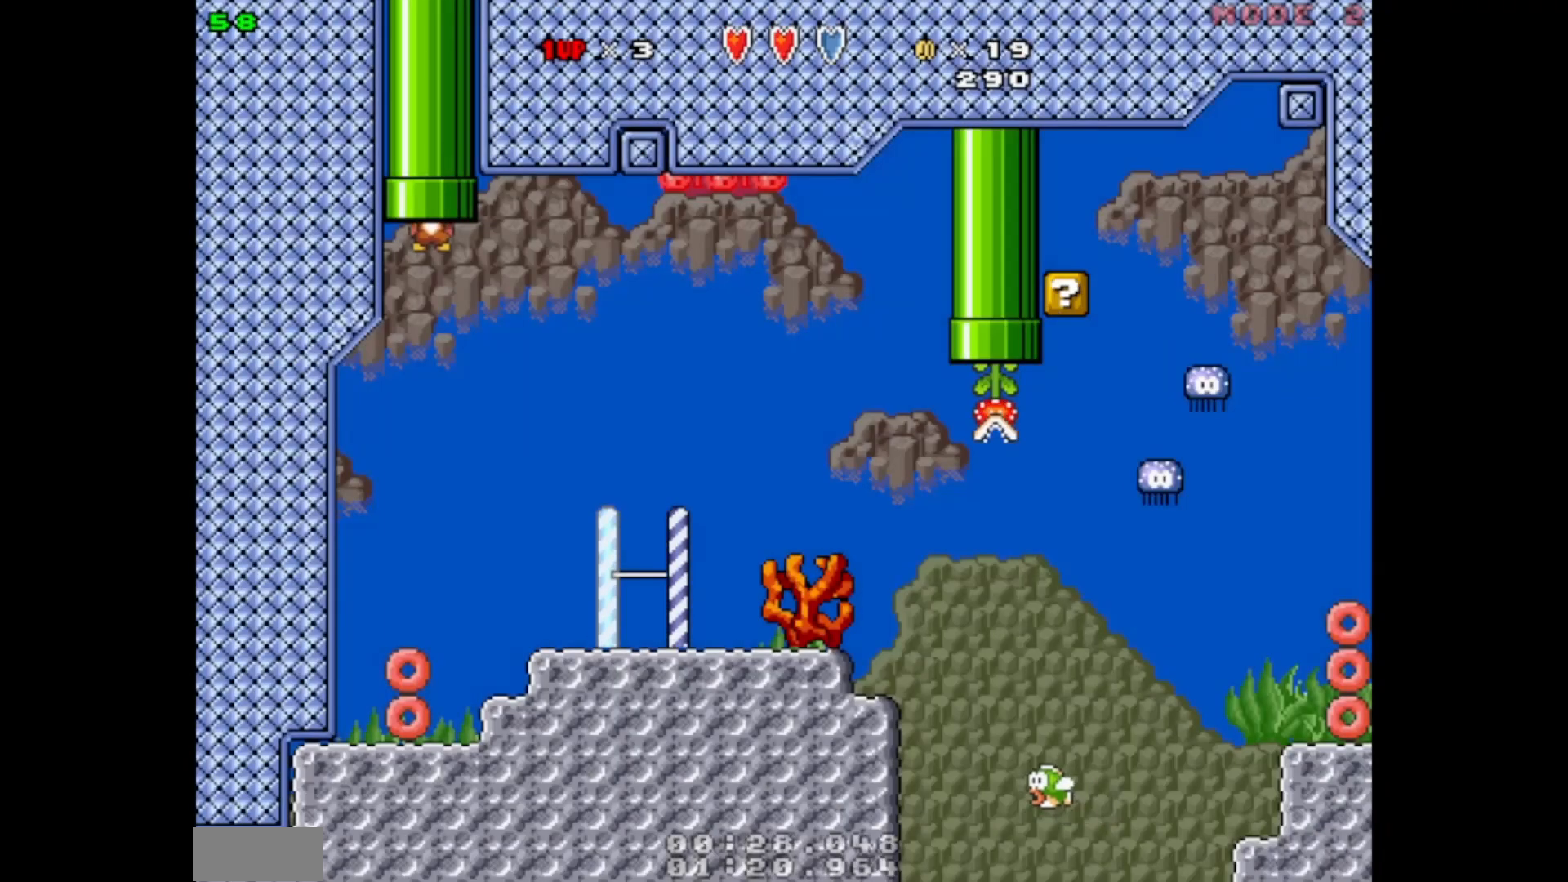
{"buttons": ["B", "DPAD_DOWN", "DPAD_RIGHT"], "events": []}
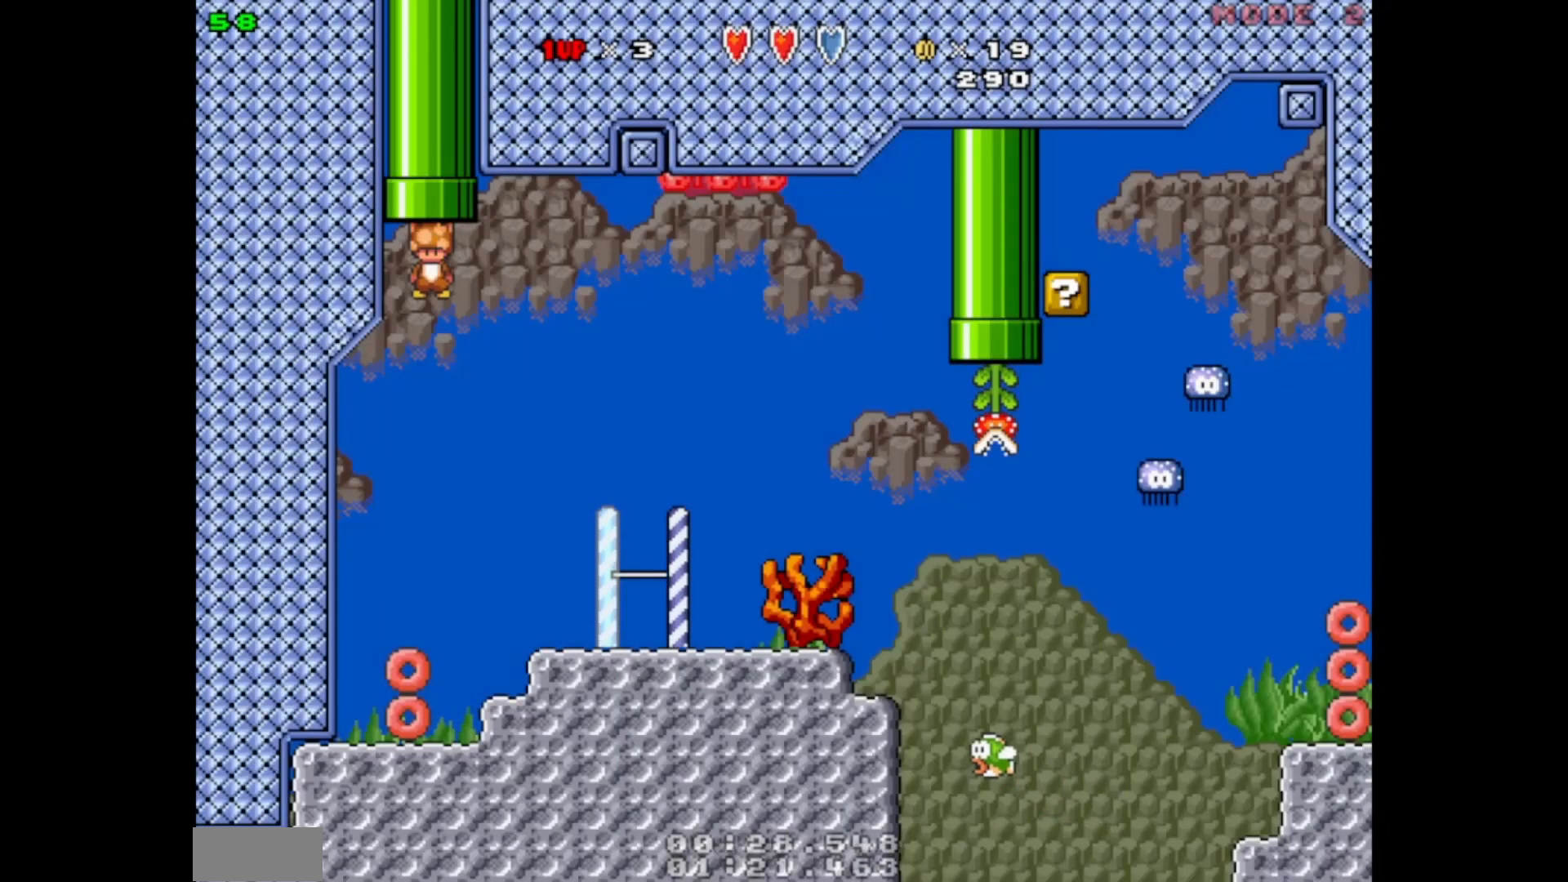
{"buttons": ["B", "DPAD_DOWN", "DPAD_RIGHT"], "events": []}
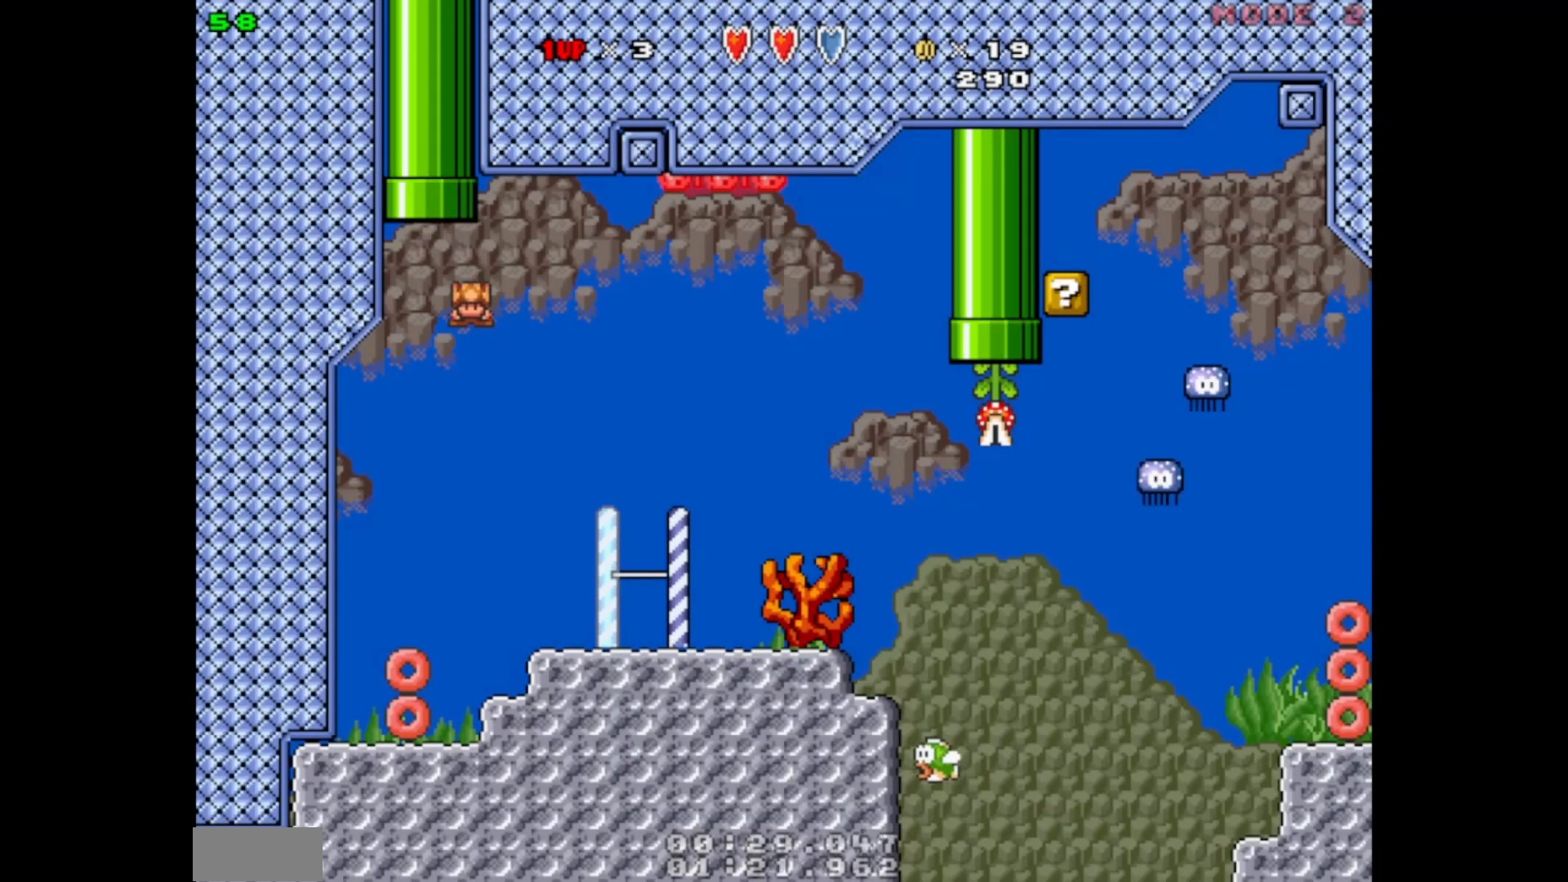
{"buttons": ["B", "DPAD_DOWN", "DPAD_RIGHT"], "events": []}
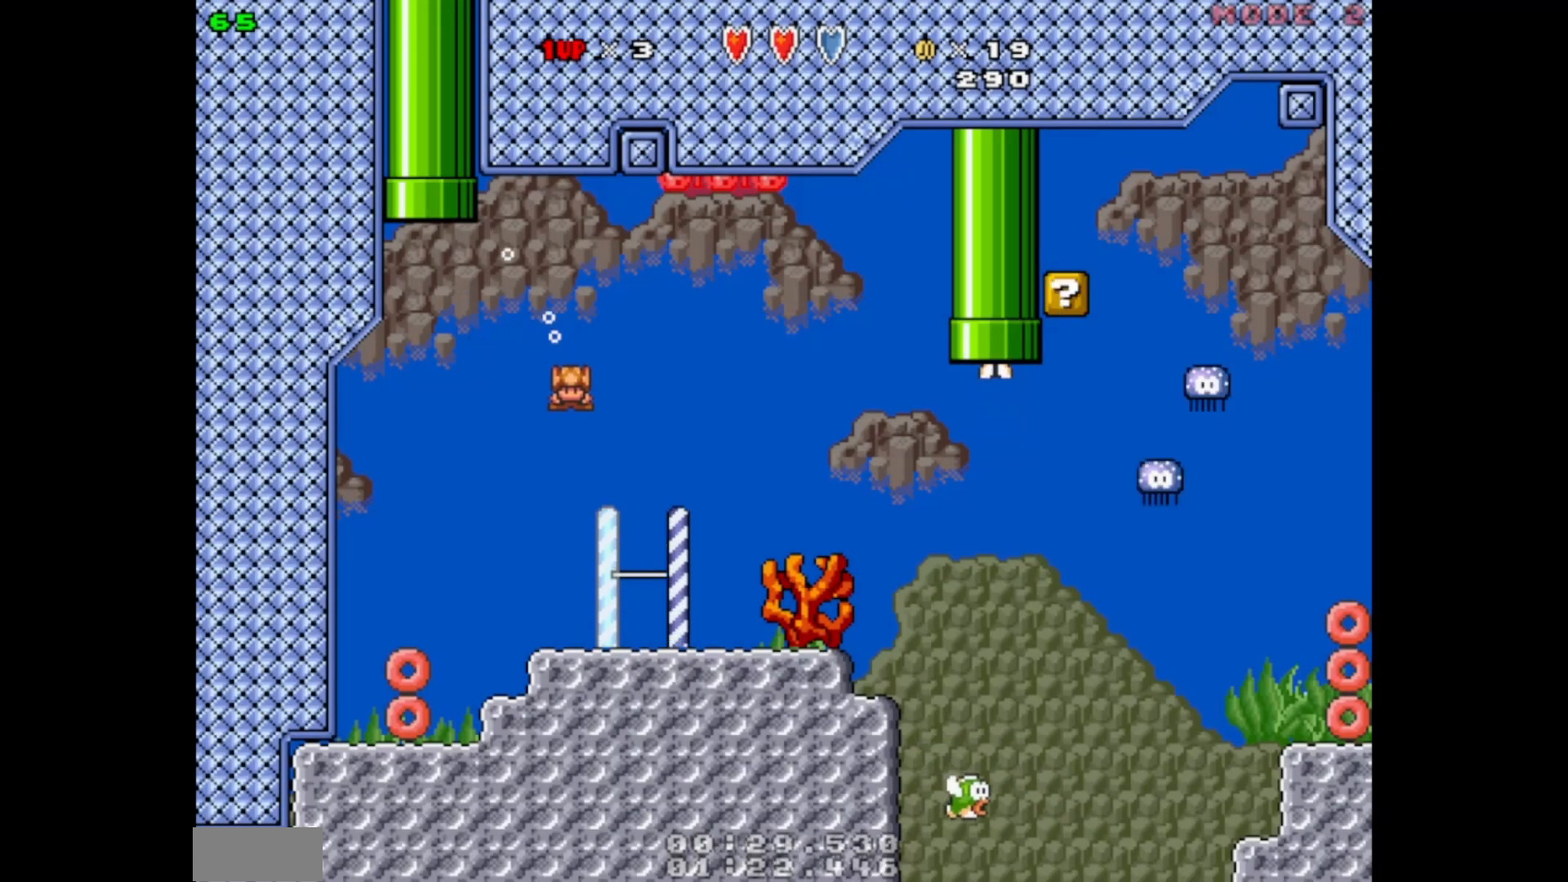
{"buttons": ["B", "DPAD_DOWN", "DPAD_RIGHT"], "events": [[433, "A", "down"], [467, "A", "up"]]}
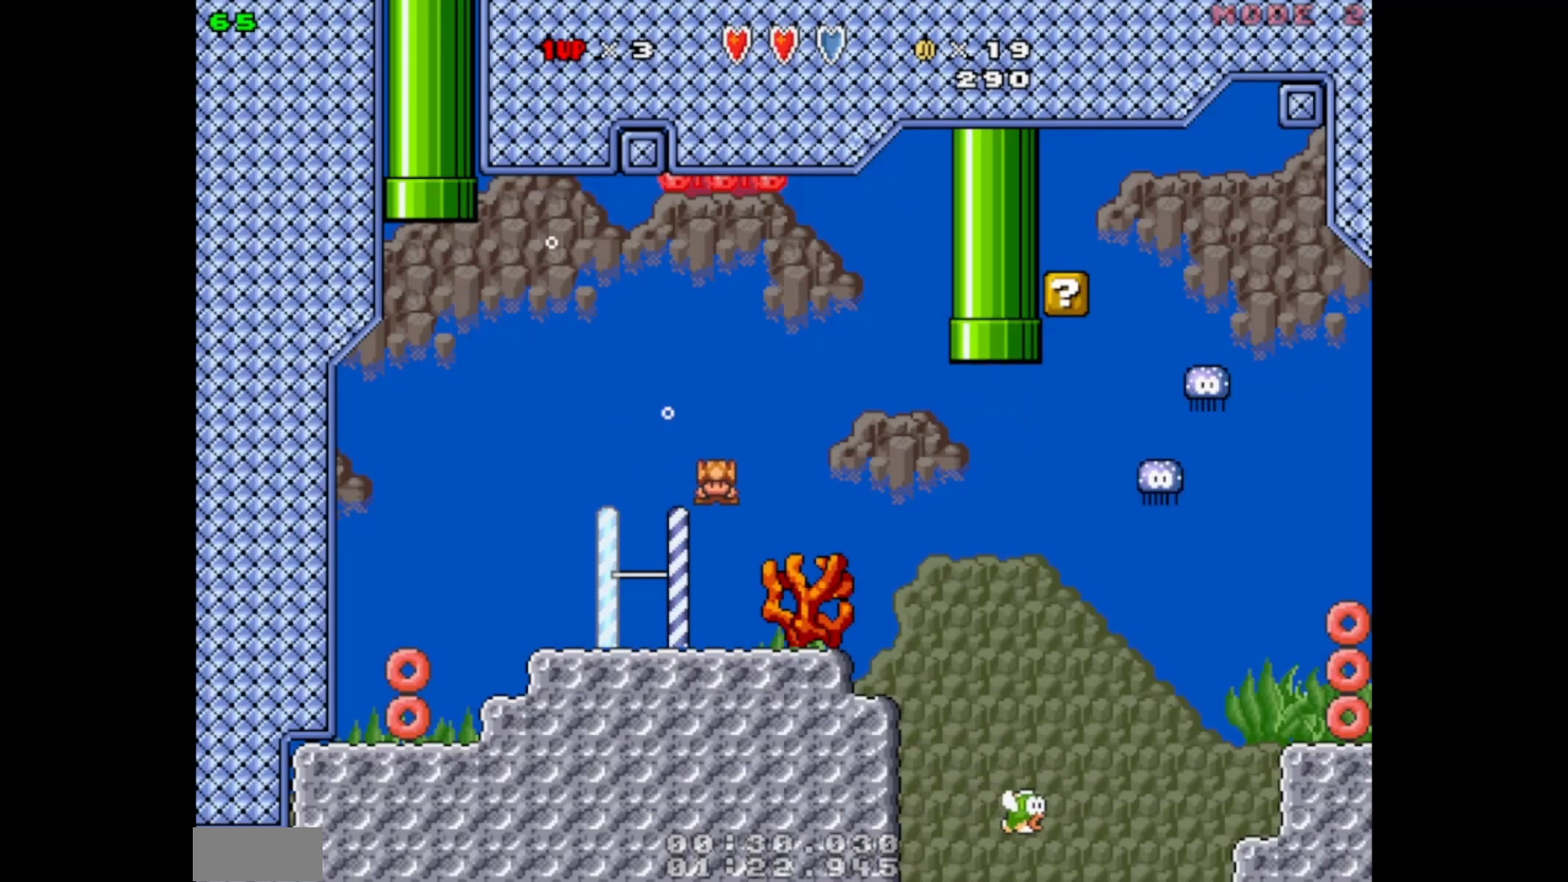
{"buttons": ["B", "DPAD_DOWN", "DPAD_RIGHT"], "events": []}
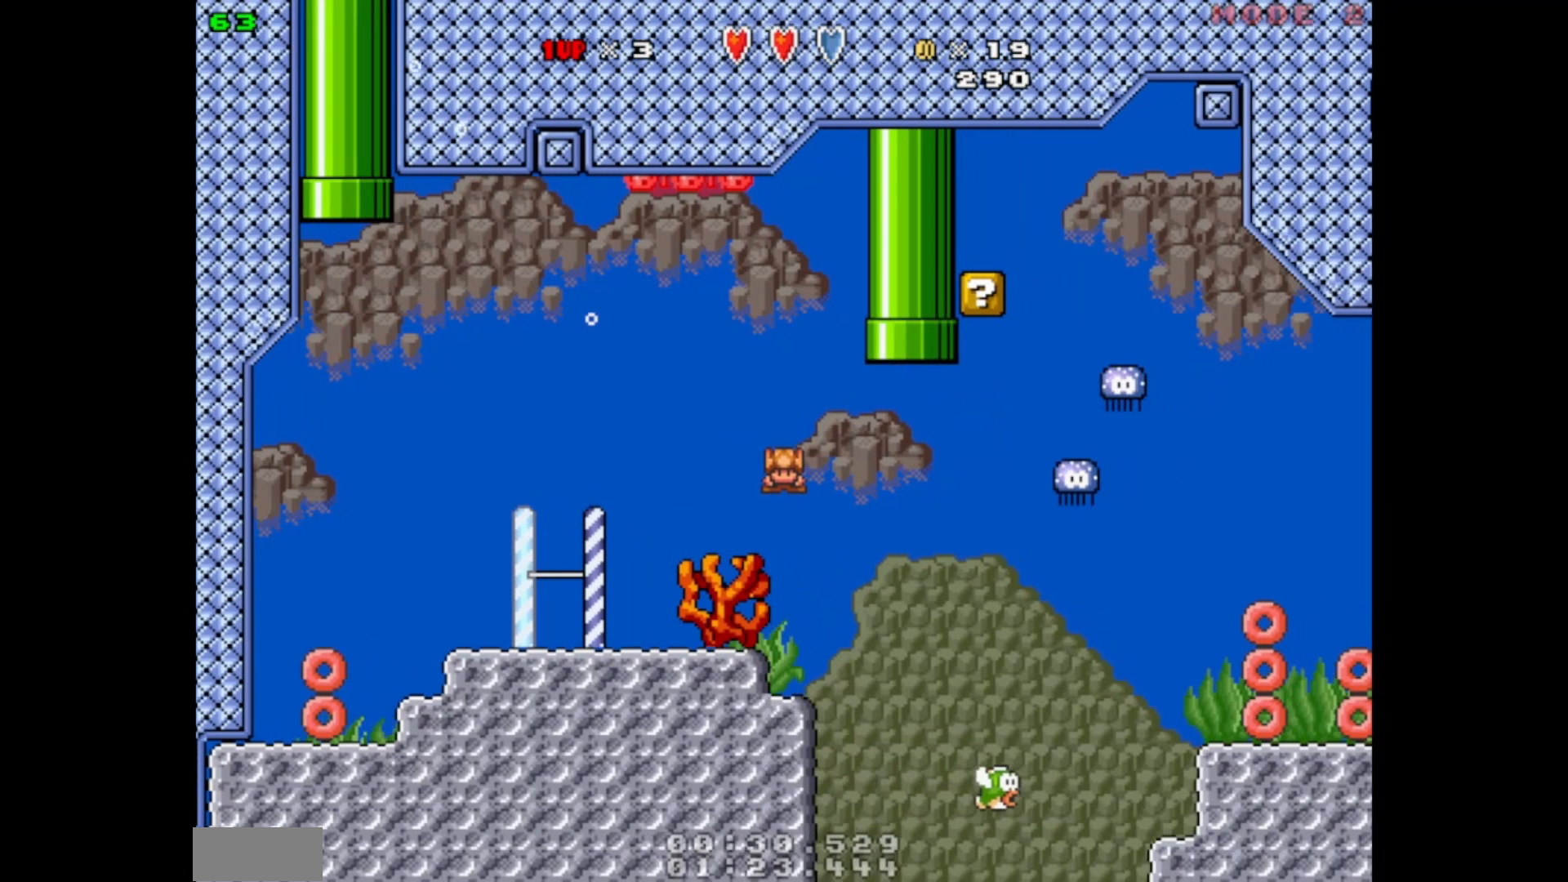
{"buttons": ["B", "DPAD_DOWN", "DPAD_RIGHT"], "events": []}
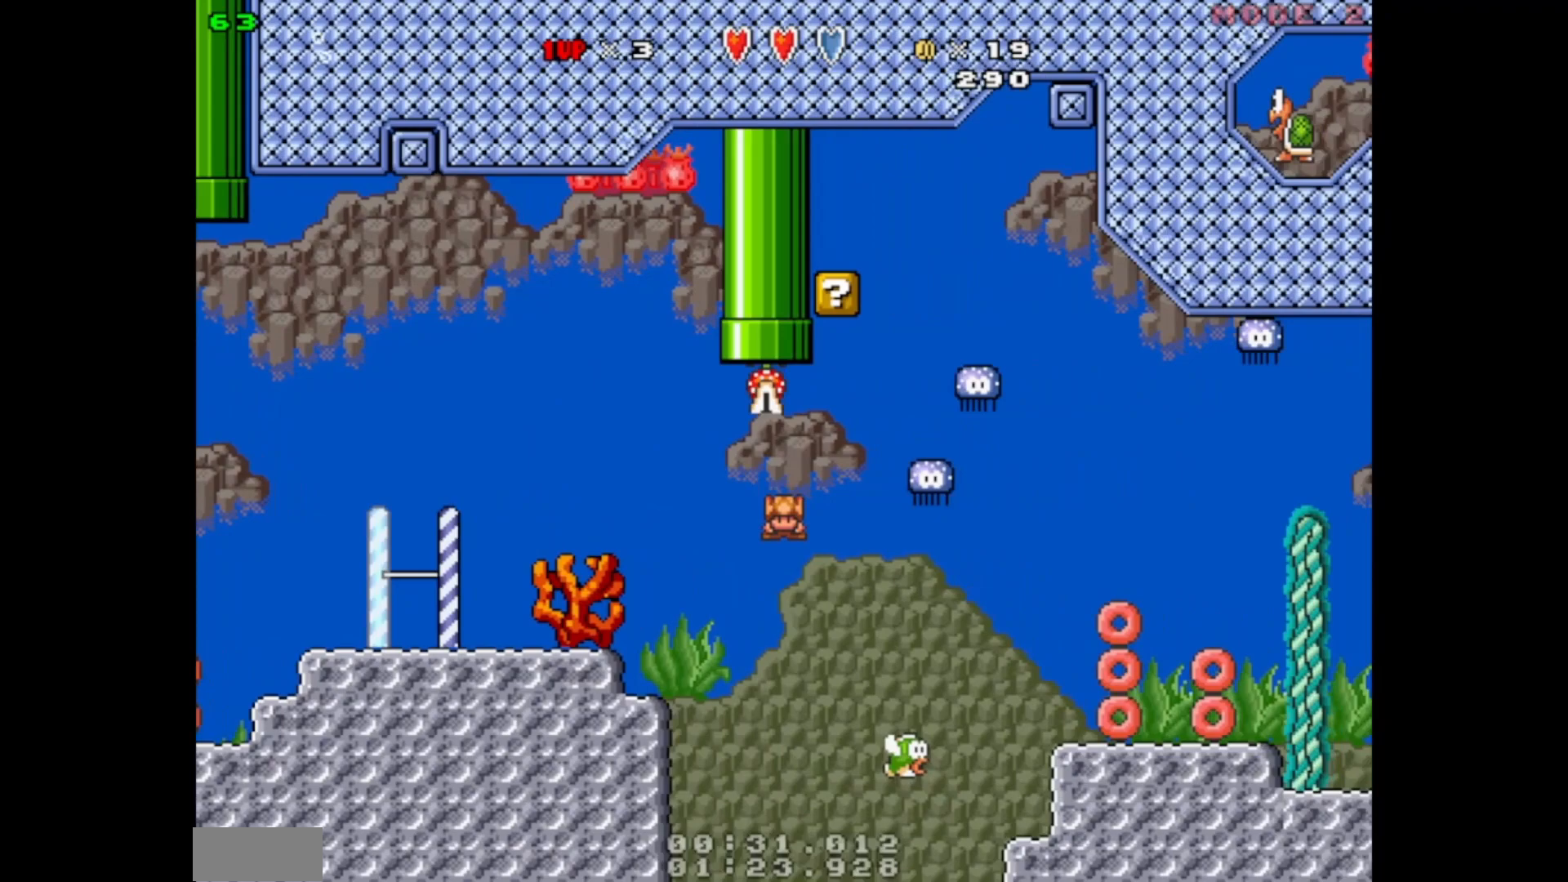
{"buttons": ["A", "B", "DPAD_DOWN", "DPAD_RIGHT"], "events": [[367, "A", "down"]]}
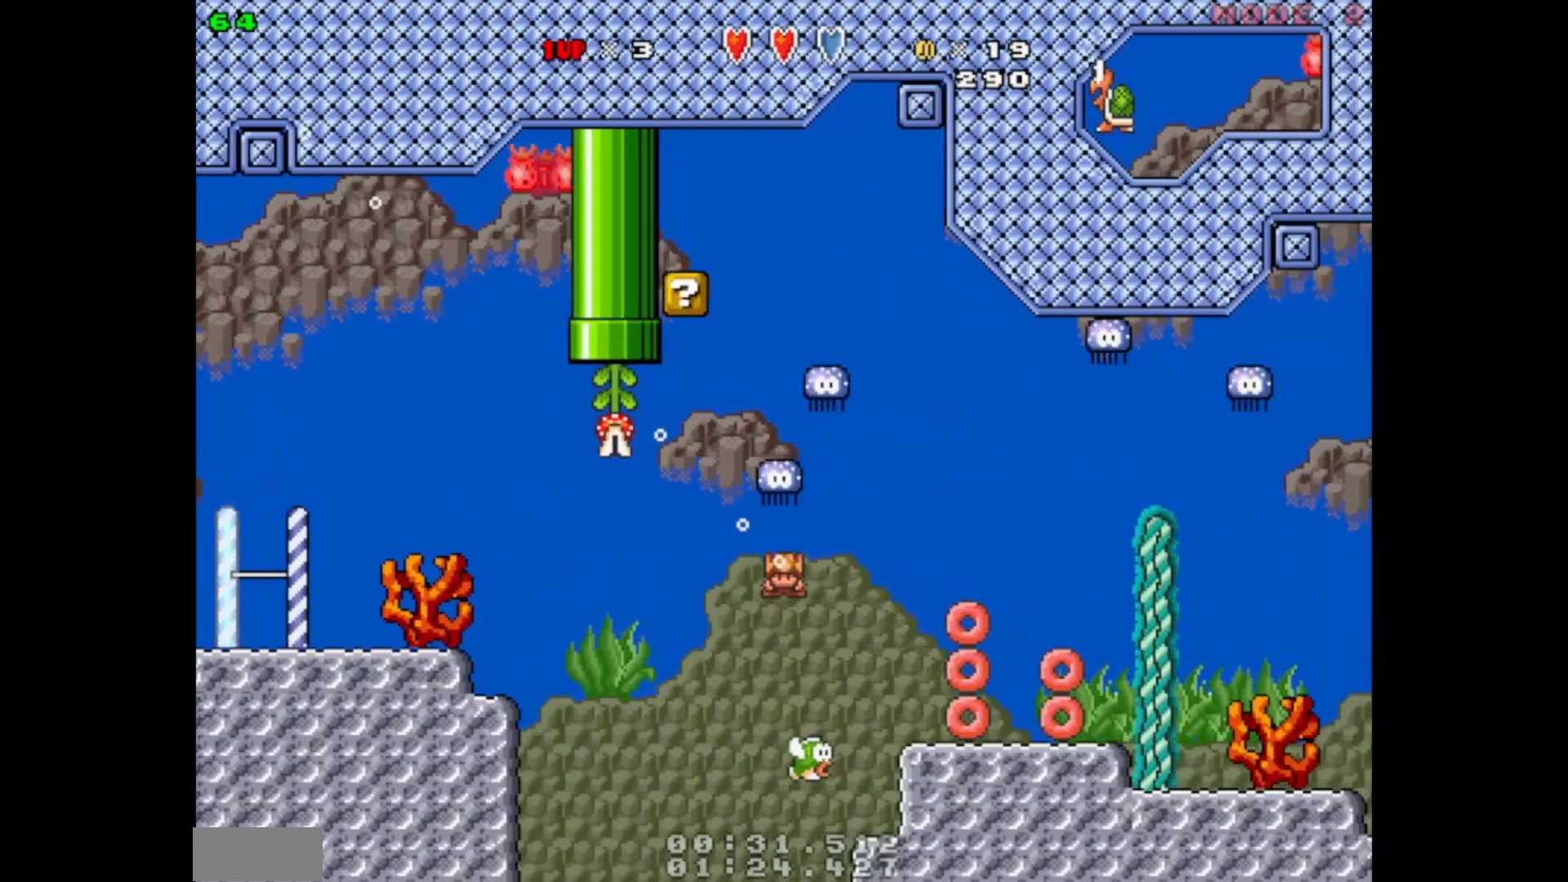
{"buttons": ["B", "DPAD_DOWN", "DPAD_RIGHT"], "events": [[33, "A", "up"], [167, "A", "down"], [300, "A", "up"]]}
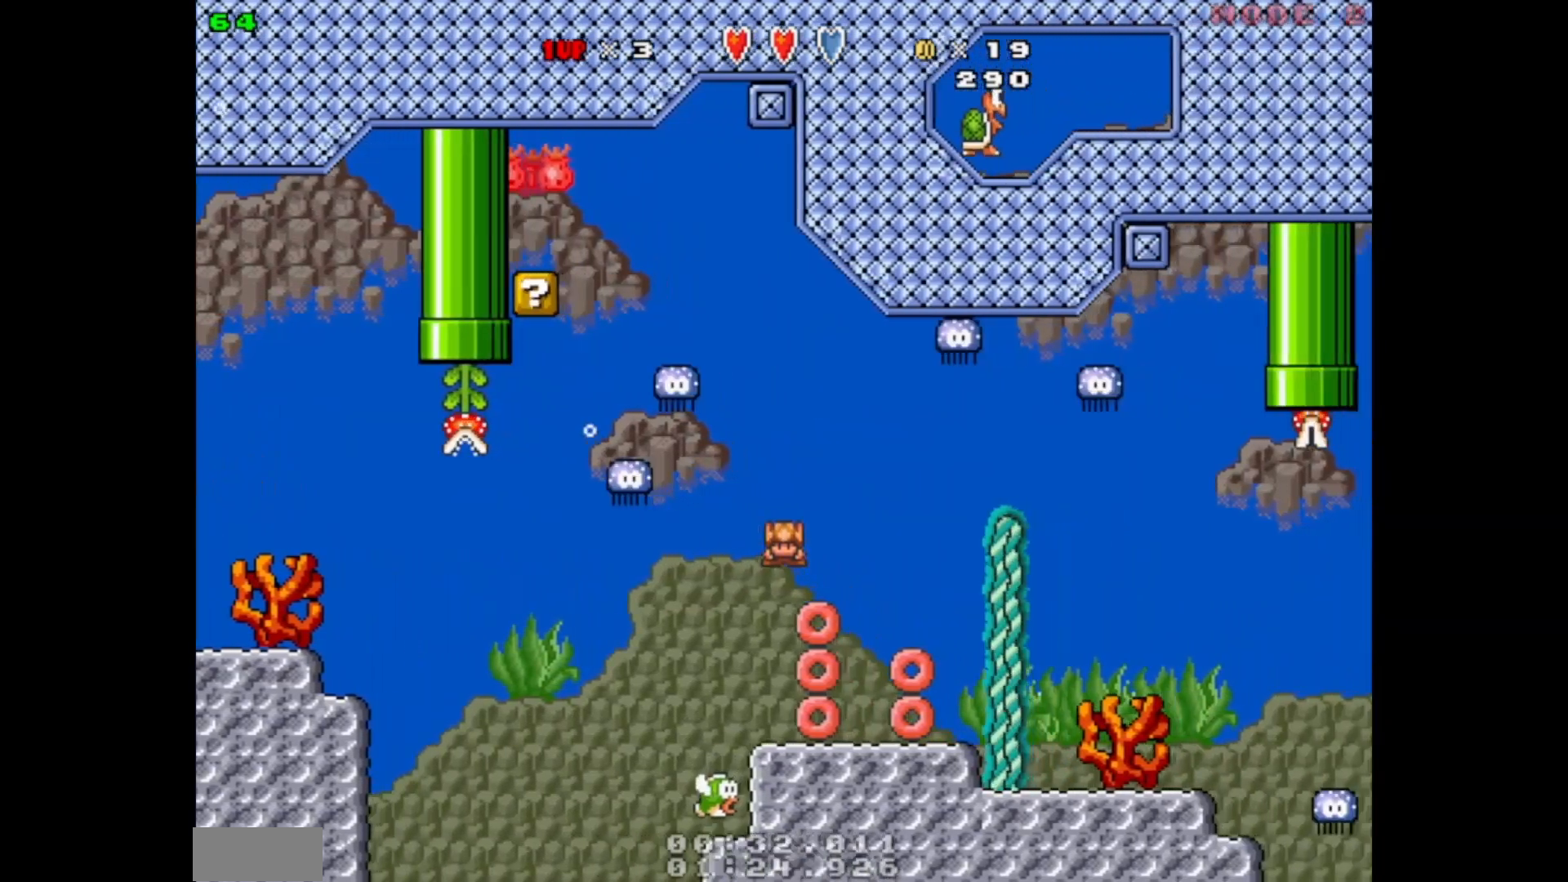
{"buttons": ["B", "DPAD_DOWN", "DPAD_RIGHT"], "events": []}
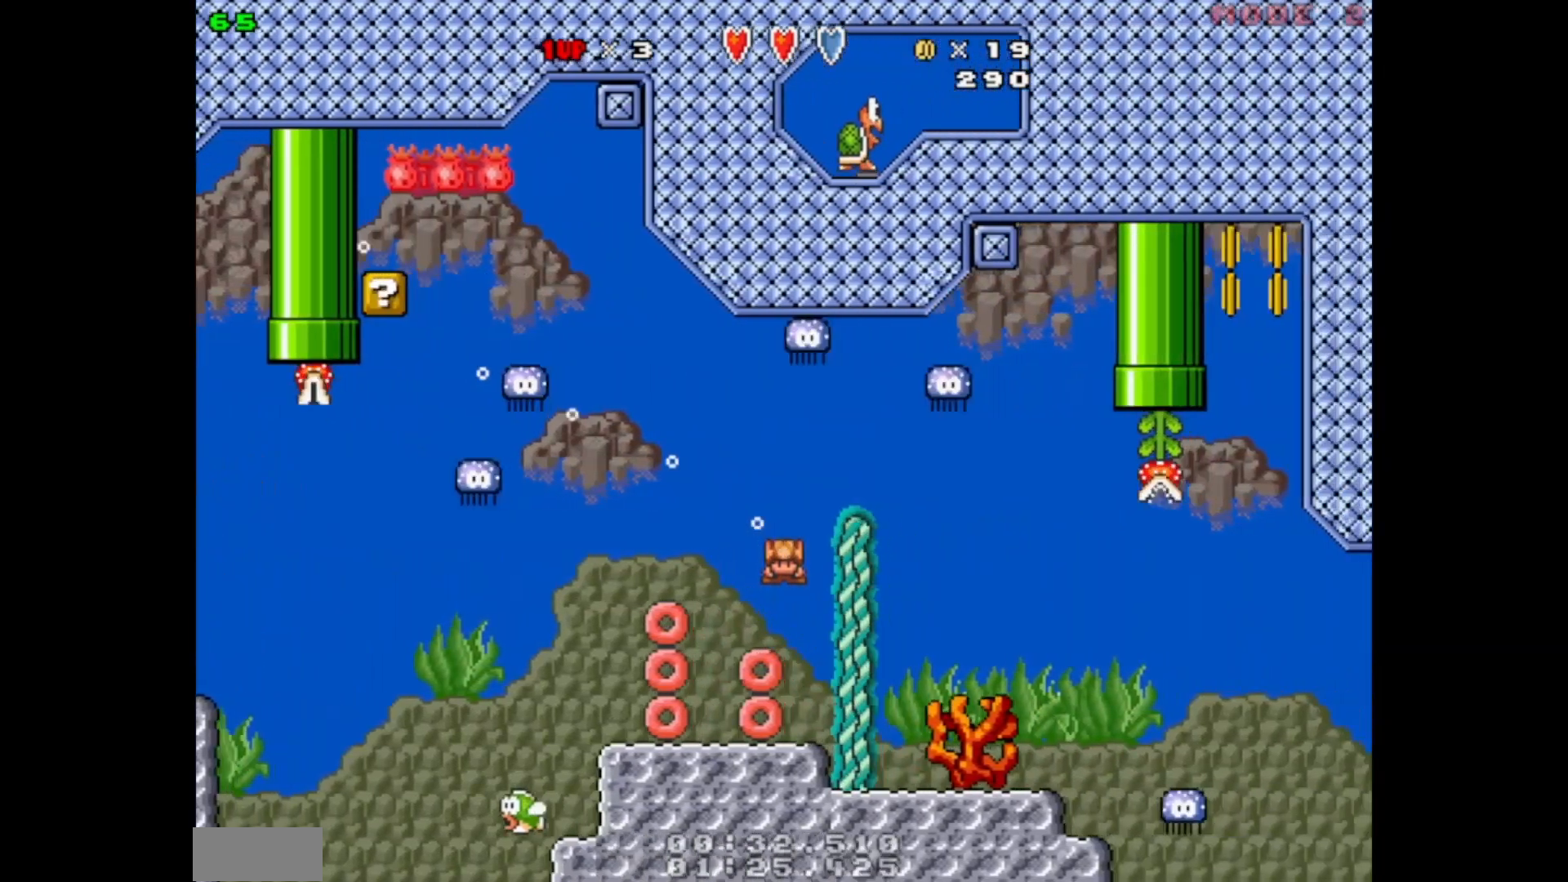
{"buttons": ["B", "DPAD_DOWN", "DPAD_RIGHT"], "events": []}
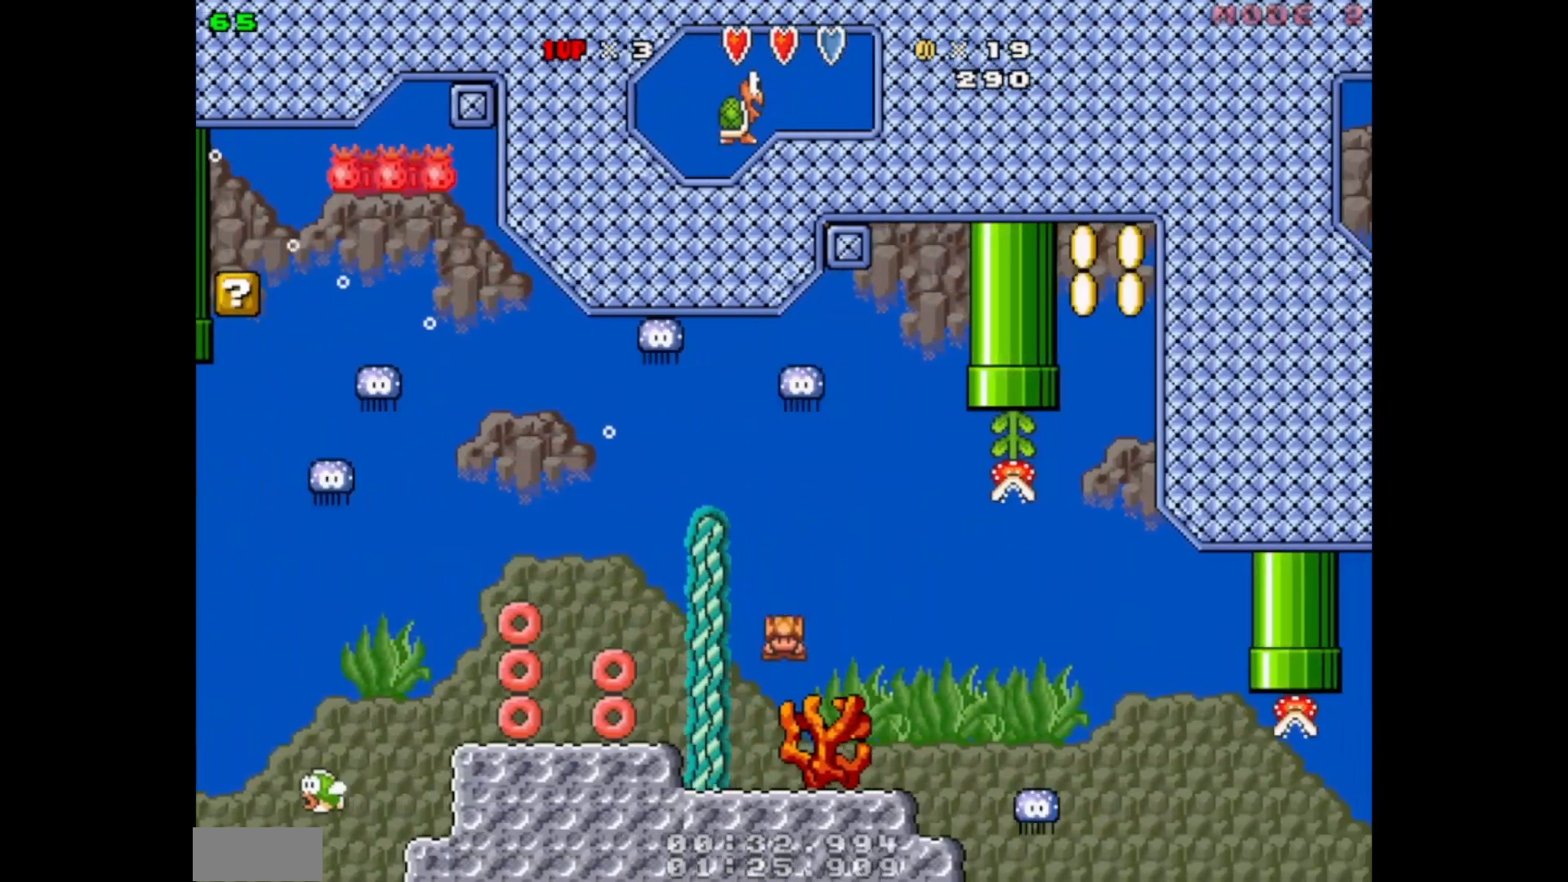
{"buttons": ["B", "DPAD_DOWN", "DPAD_RIGHT"], "events": [[33, "A", "down"], [67, "A", "up"]]}
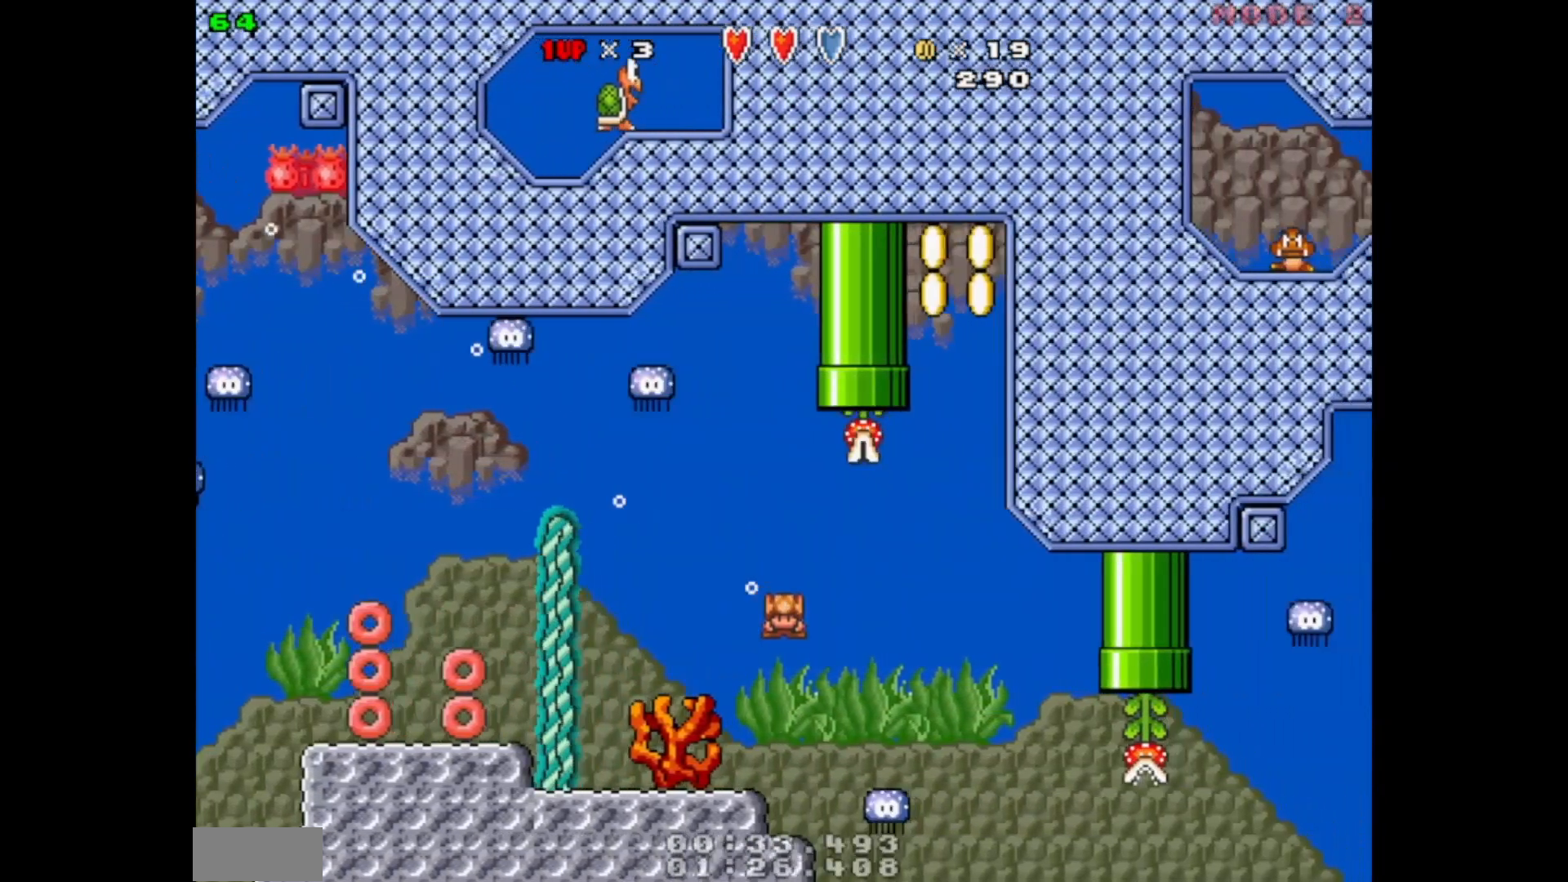
{"buttons": ["B", "DPAD_DOWN", "DPAD_RIGHT"], "events": []}
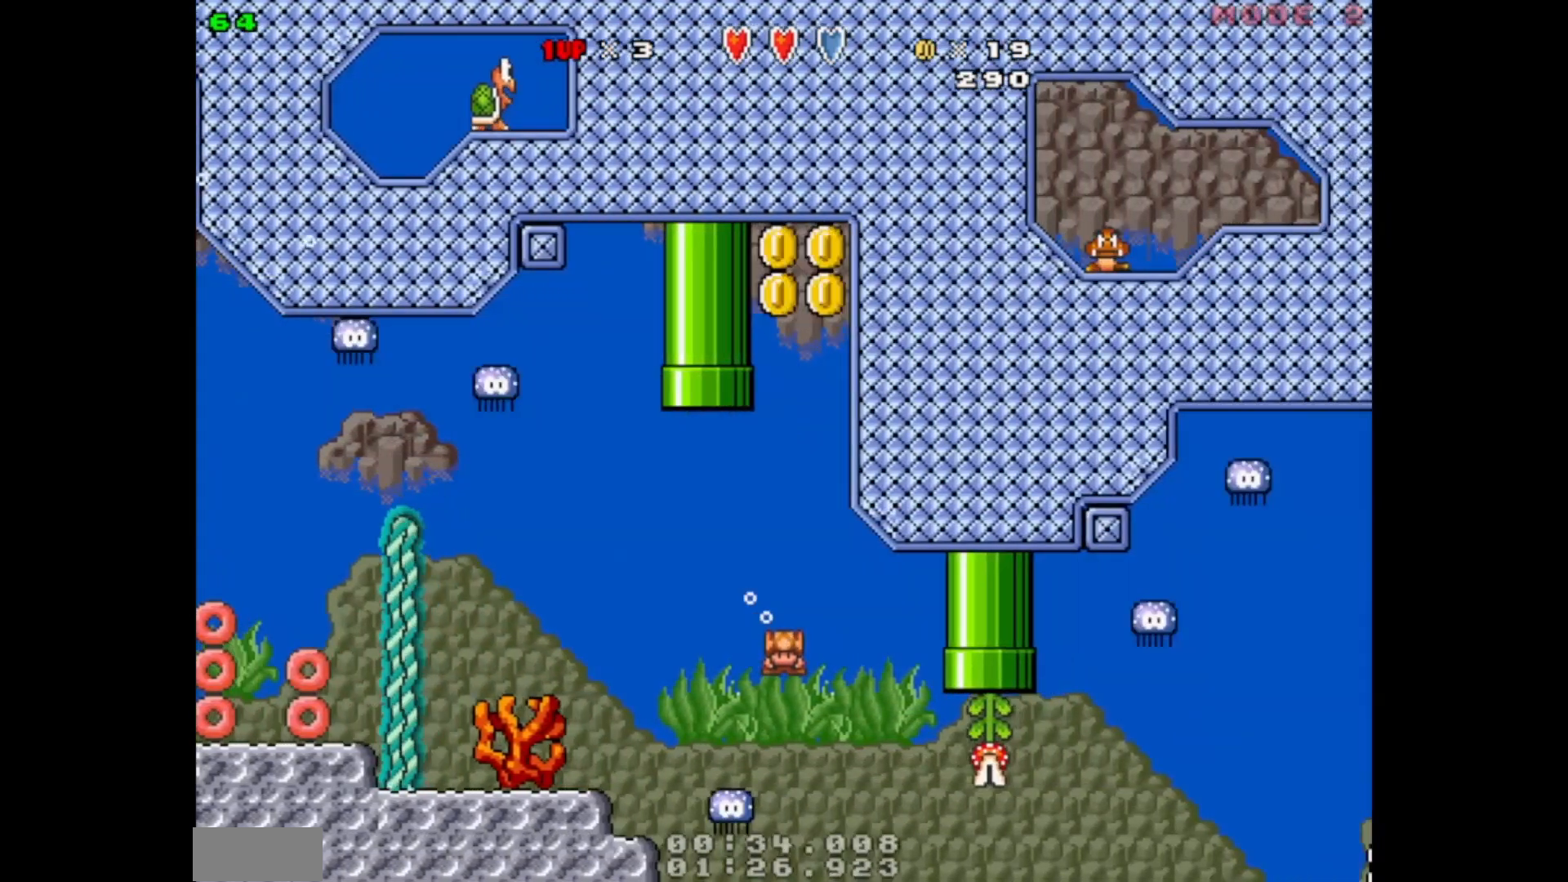
{"buttons": ["B", "DPAD_DOWN", "DPAD_RIGHT"], "events": []}
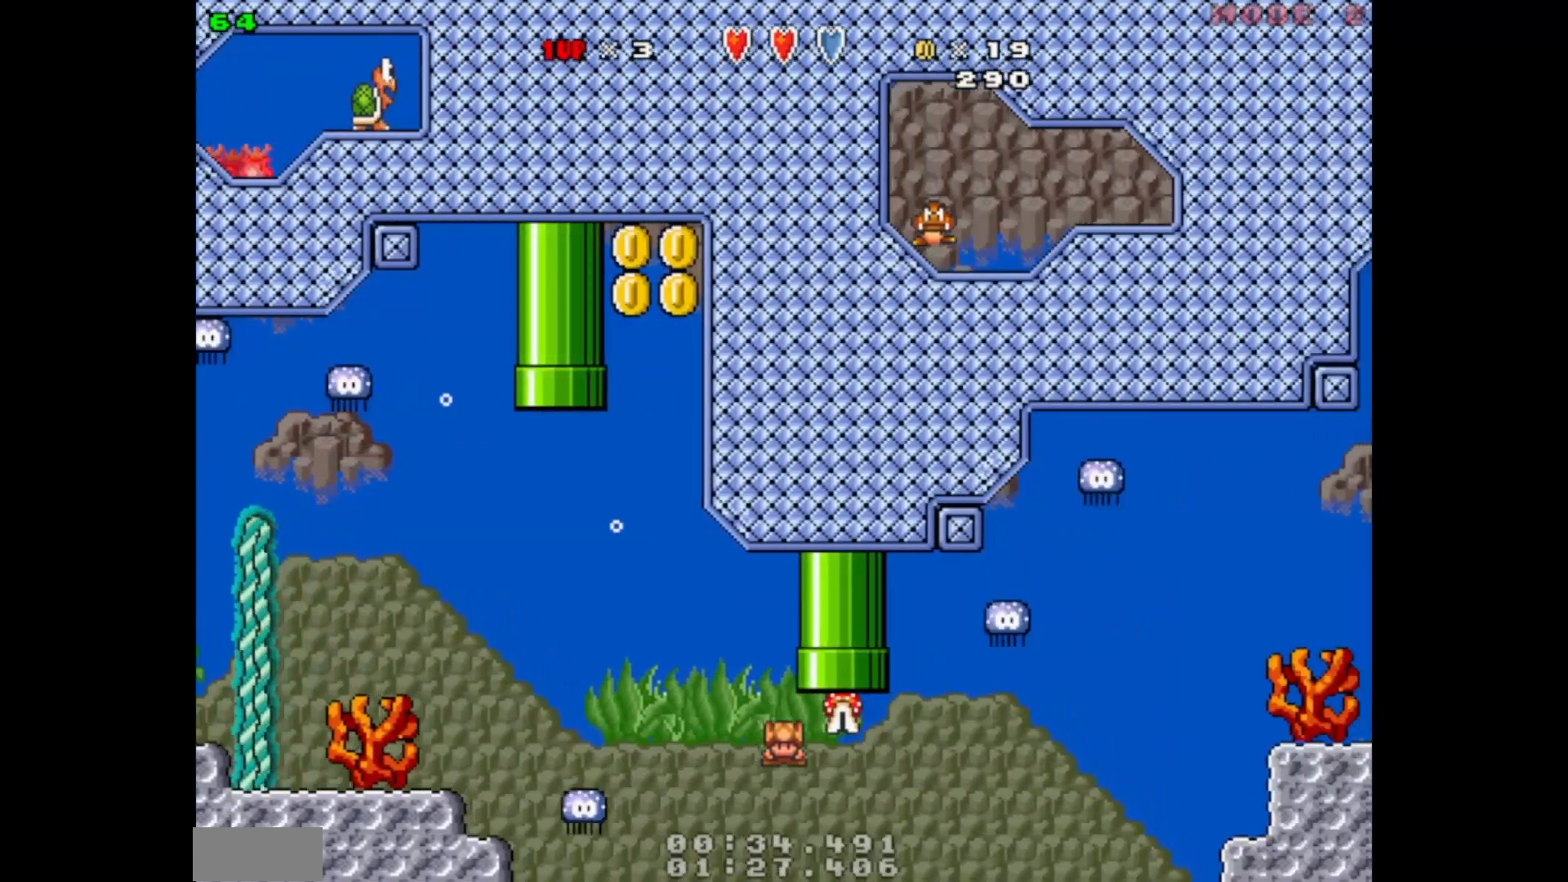
{"buttons": ["B", "DPAD_DOWN", "DPAD_RIGHT"], "events": [[267, "A", "down"], [367, "A", "up"]]}
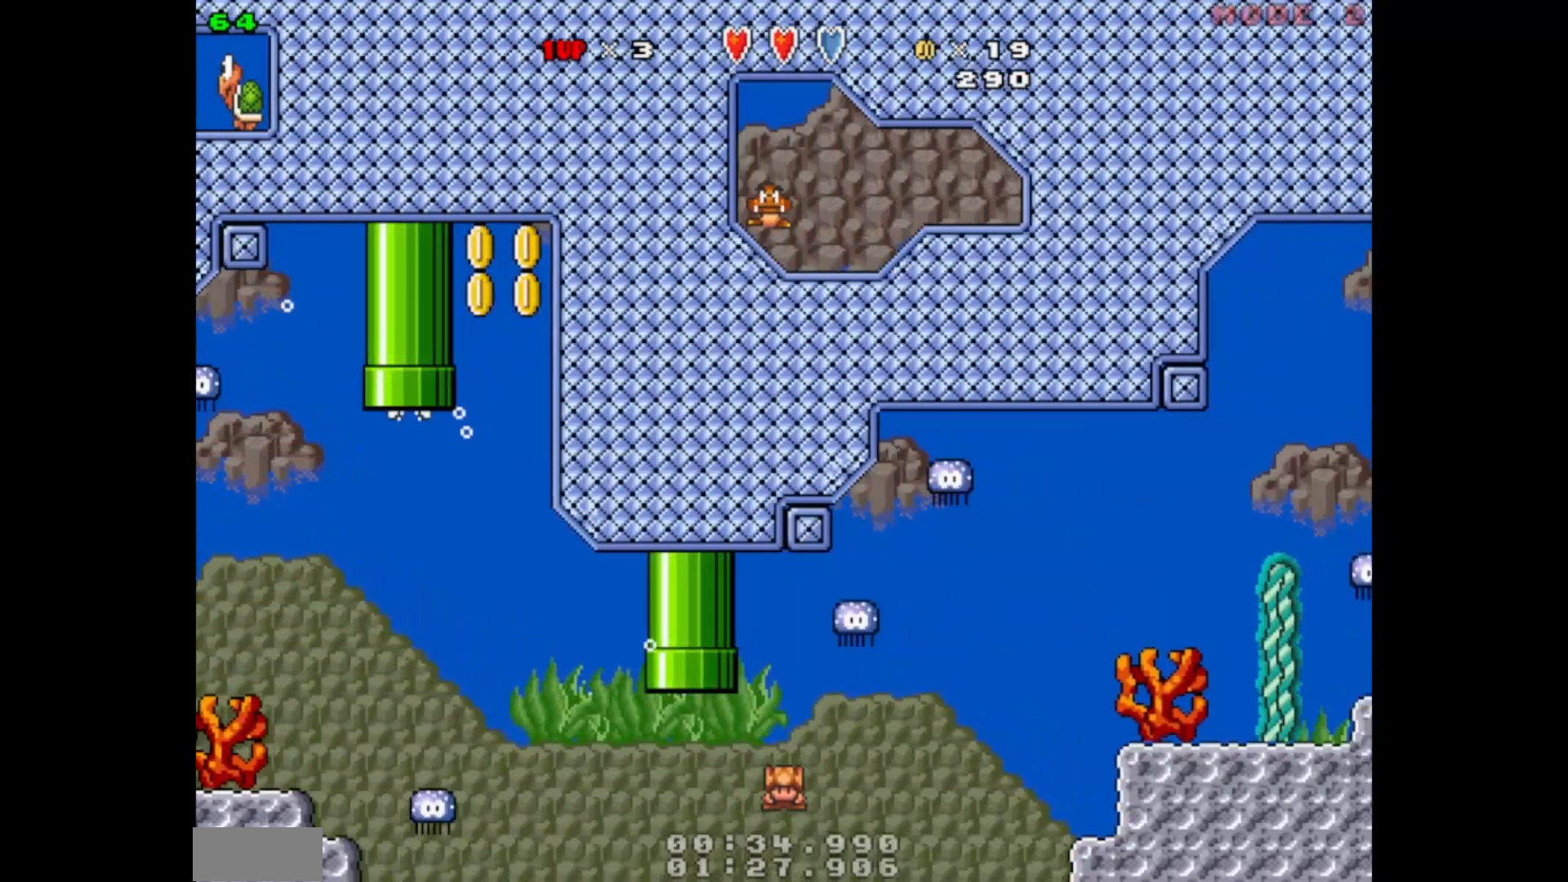
{"buttons": ["B", "DPAD_UP", "DPAD_RIGHT"], "events": [[200, "DPAD_DOWN", "up"], [300, "A", "down"], [300, "DPAD_UP", "down"], [467, "A", "up"]]}
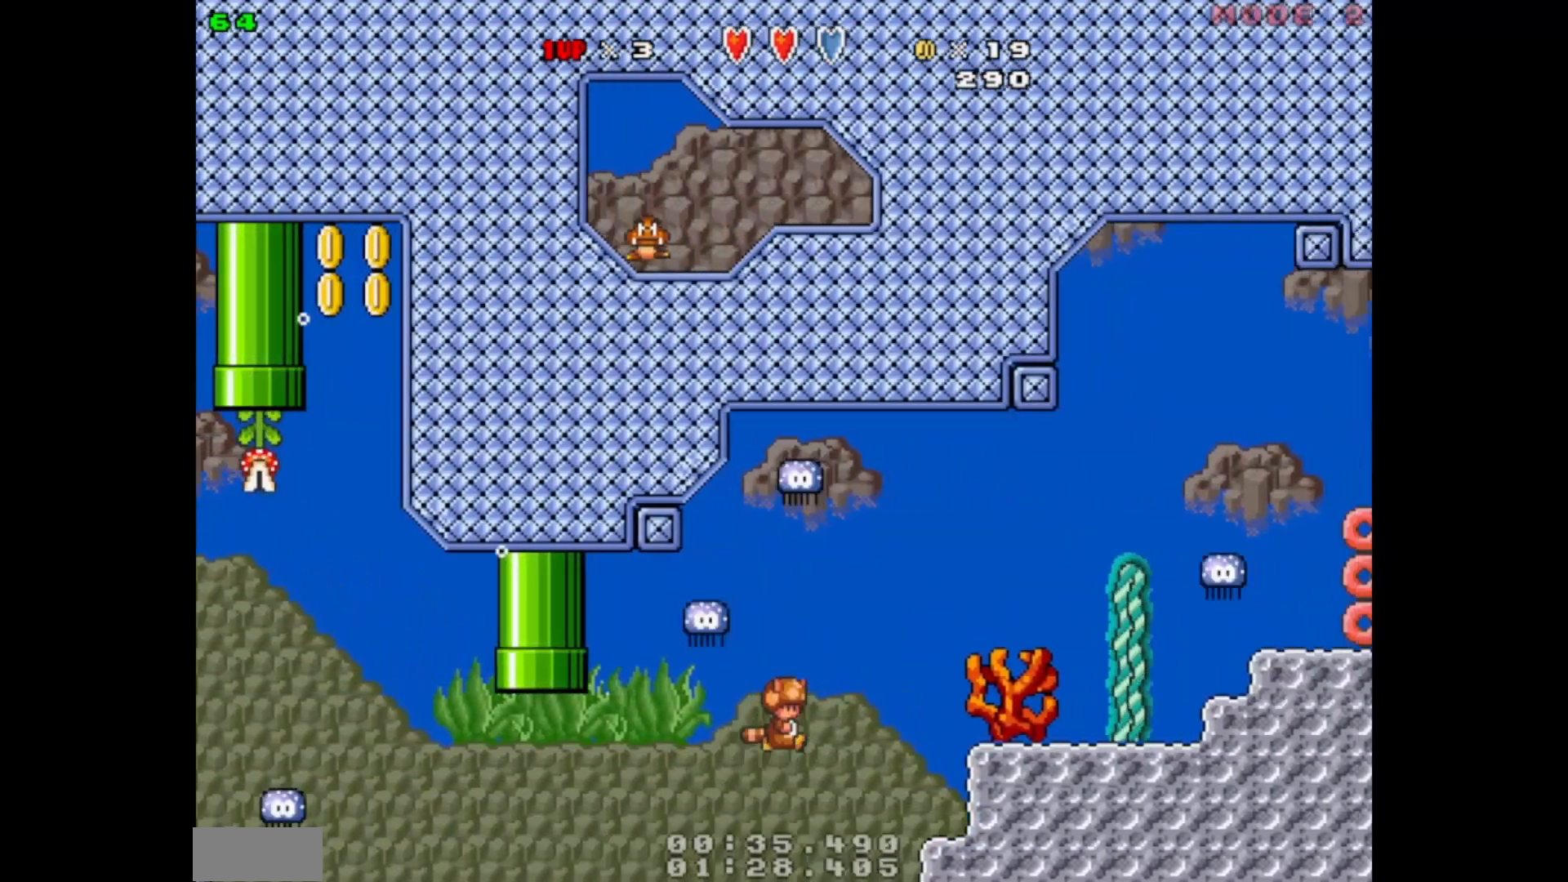
{"buttons": ["B", "DPAD_RIGHT"], "events": [[100, "A", "down"], [267, "A", "up"], [333, "DPAD_UP", "up"]]}
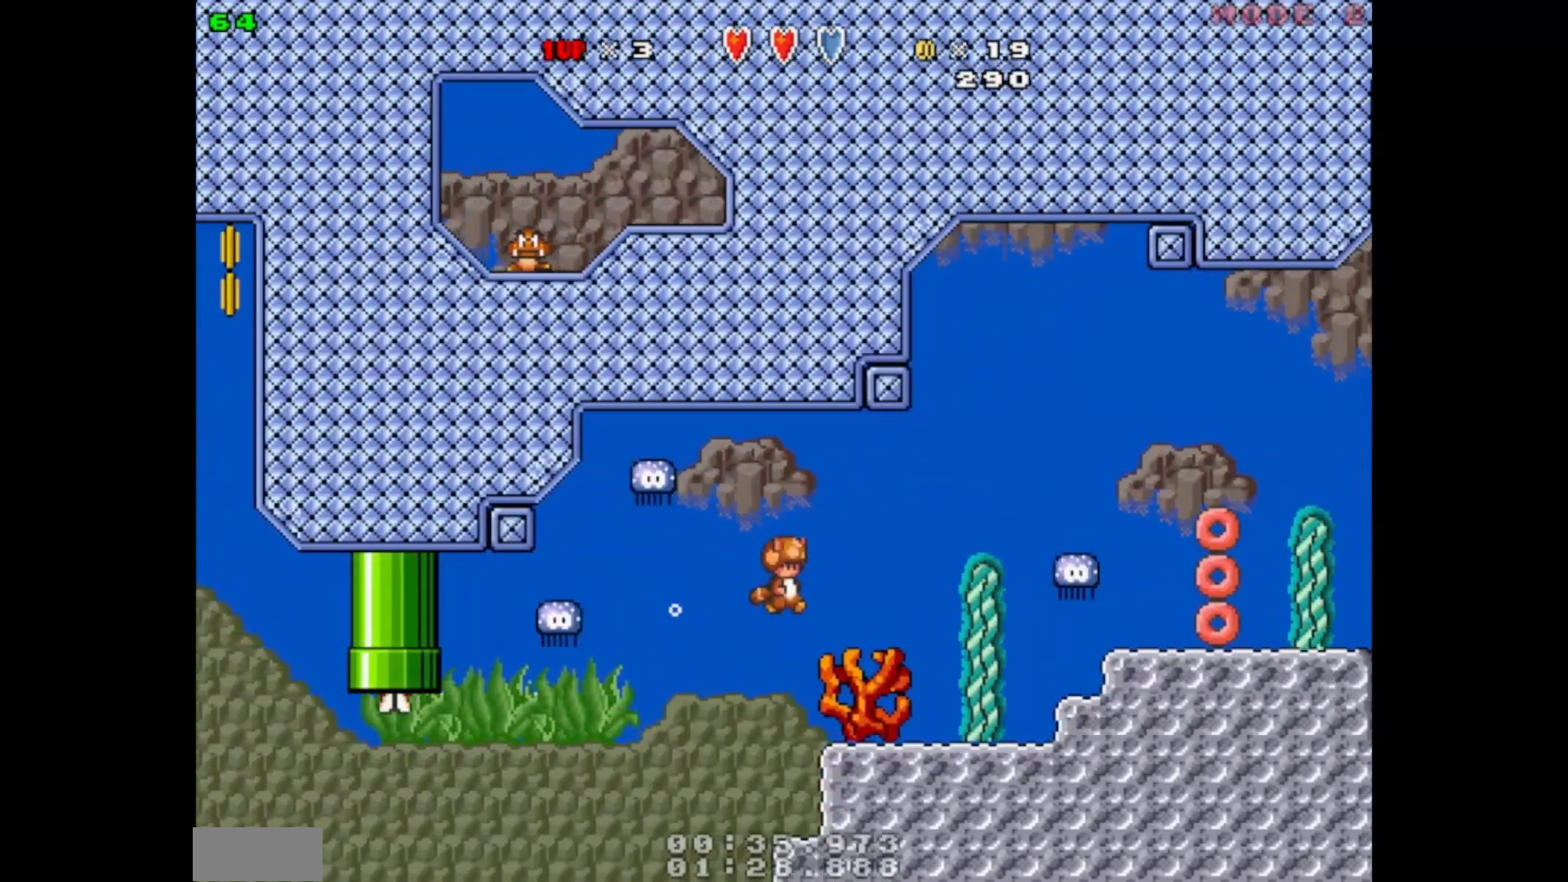
{"buttons": ["B", "DPAD_DOWN", "DPAD_RIGHT"], "events": [[33, "DPAD_DOWN", "down"]]}
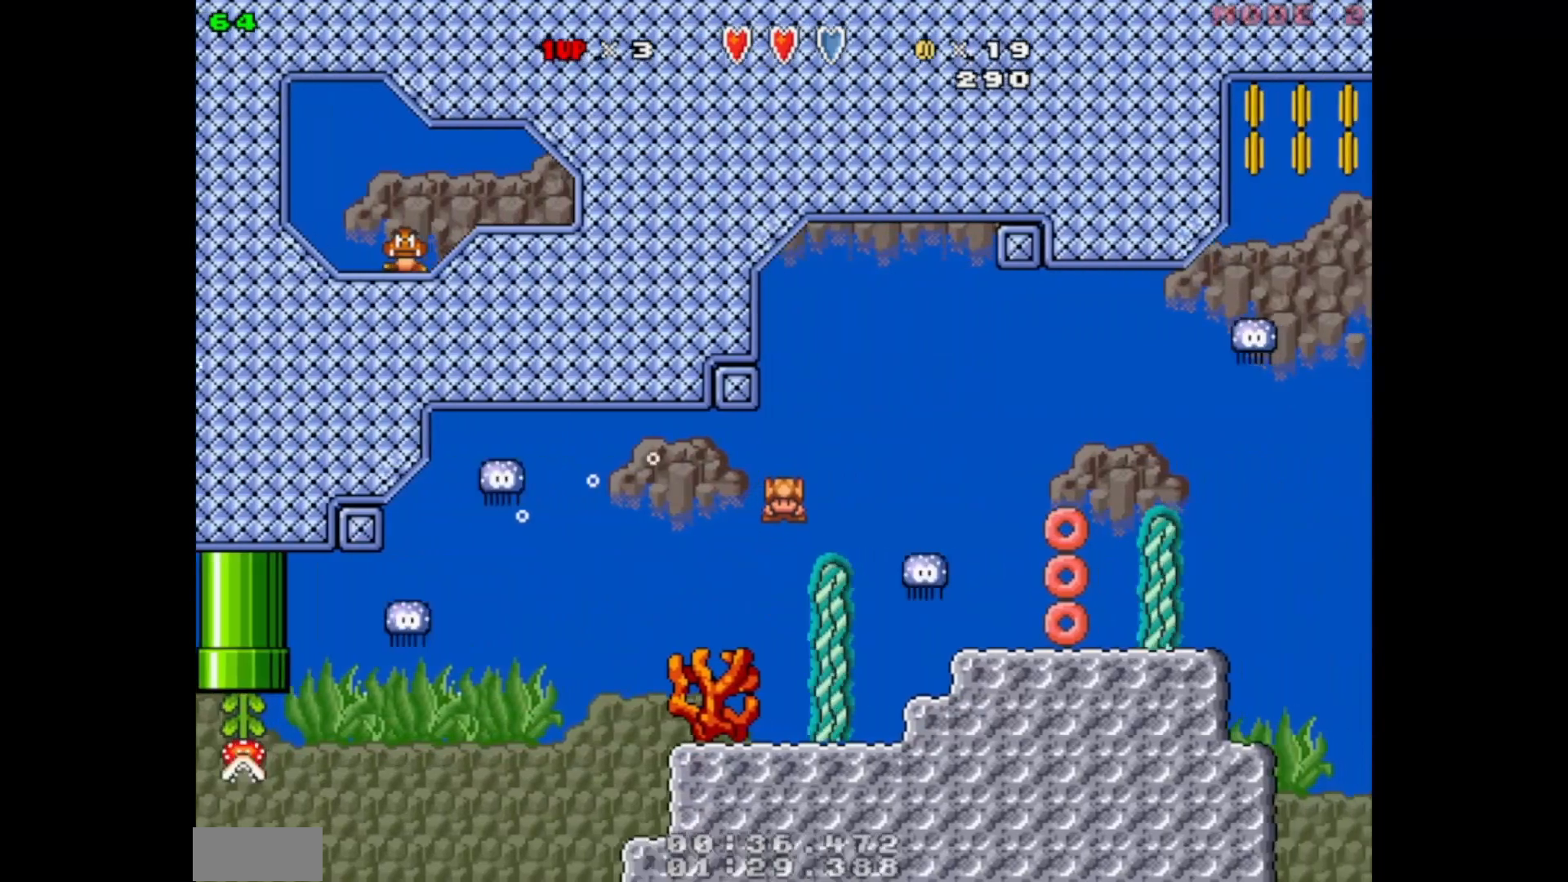
{"buttons": ["A", "B", "DPAD_DOWN", "DPAD_RIGHT"], "events": [[500, "A", "down"]]}
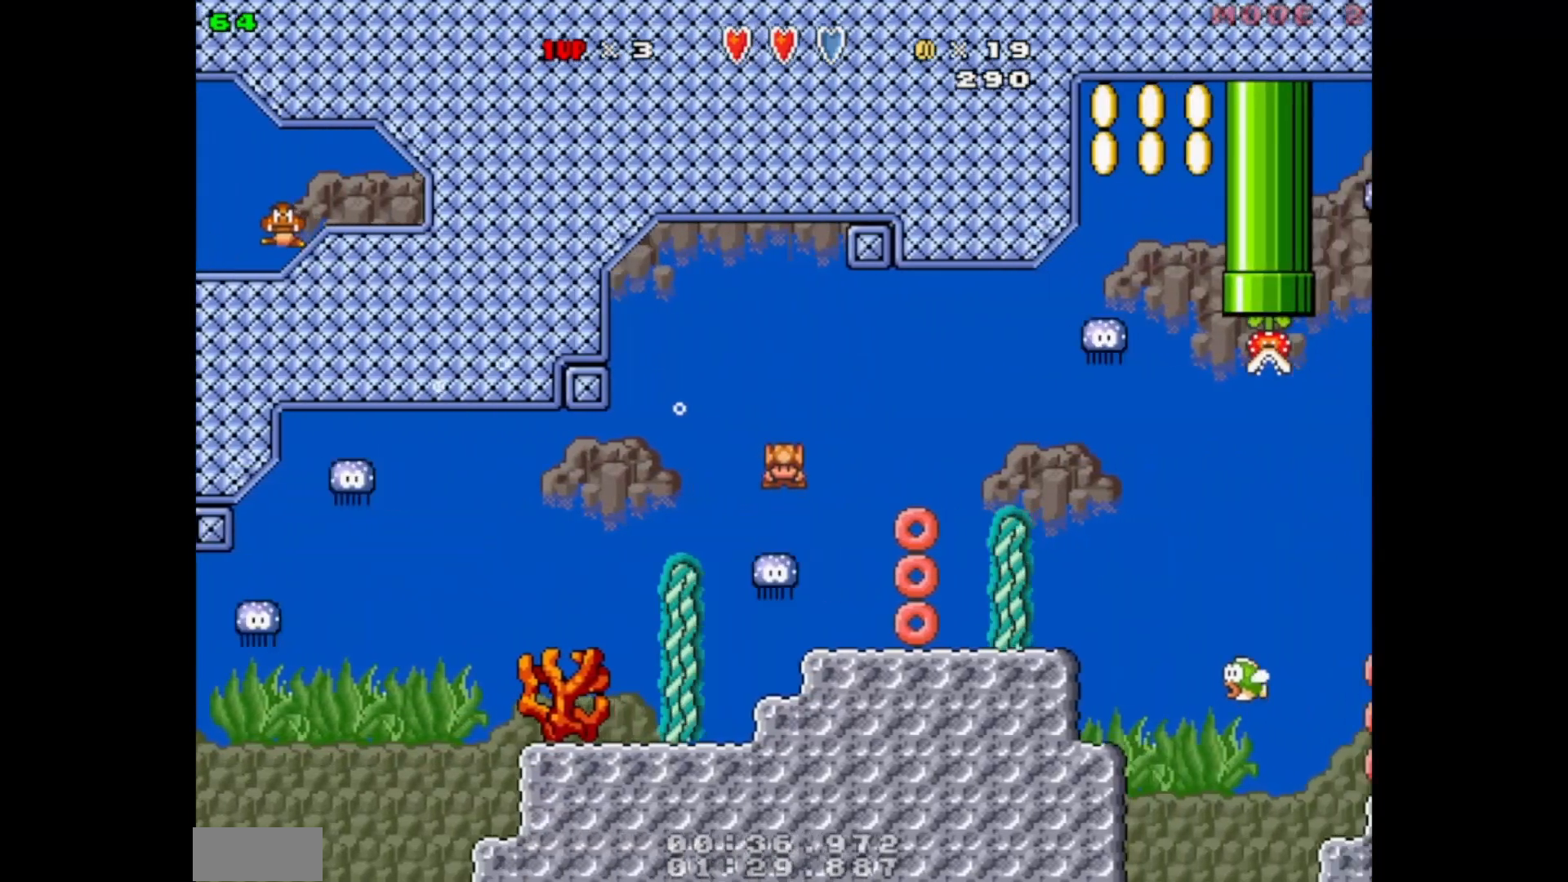
{"buttons": ["B", "DPAD_DOWN", "DPAD_RIGHT"], "events": [[33, "A", "up"]]}